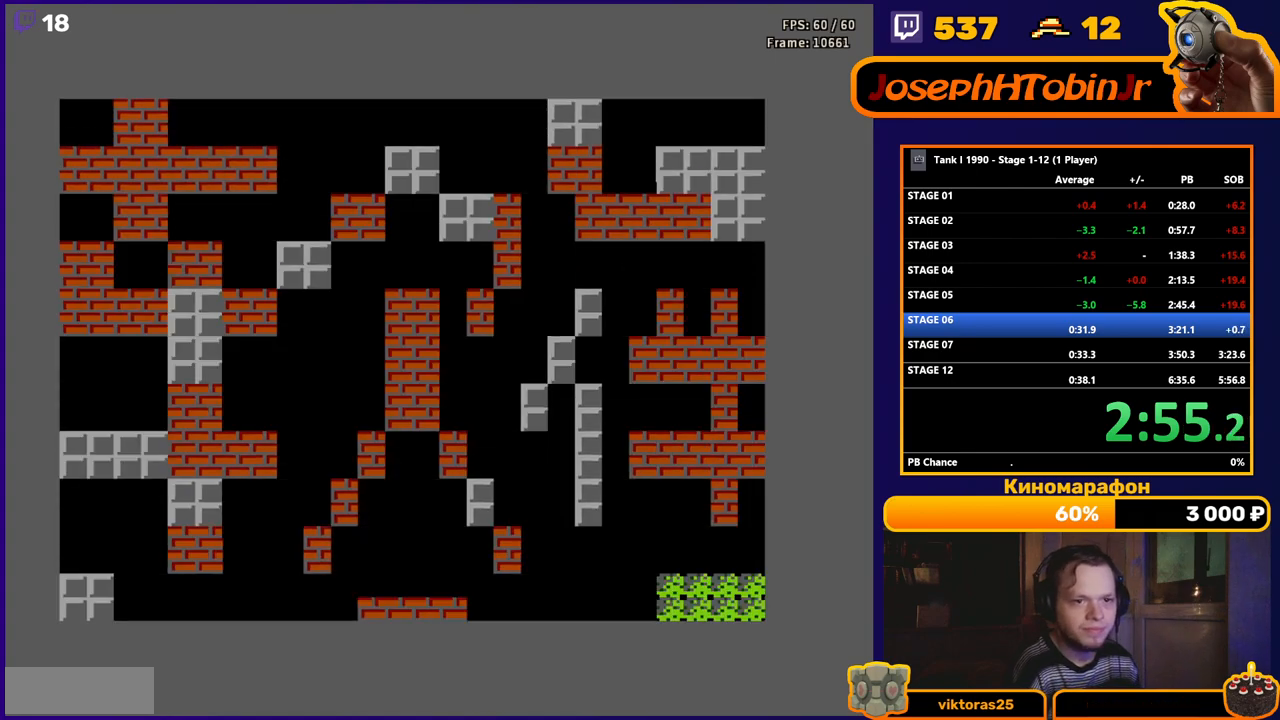
Gameplay with a controller (Nintendo layout); each line is a JSON object with the inputs held at the frame after it. "events" lists button and stick changes between this image and that frame as [ms after this image, input, new state], when the widget could be followed in between. Not read: L3 R3.
{"buttons": ["B", "DPAD_UP"], "events": [[300, "DPAD_UP", "down"], [367, "B", "down"]]}
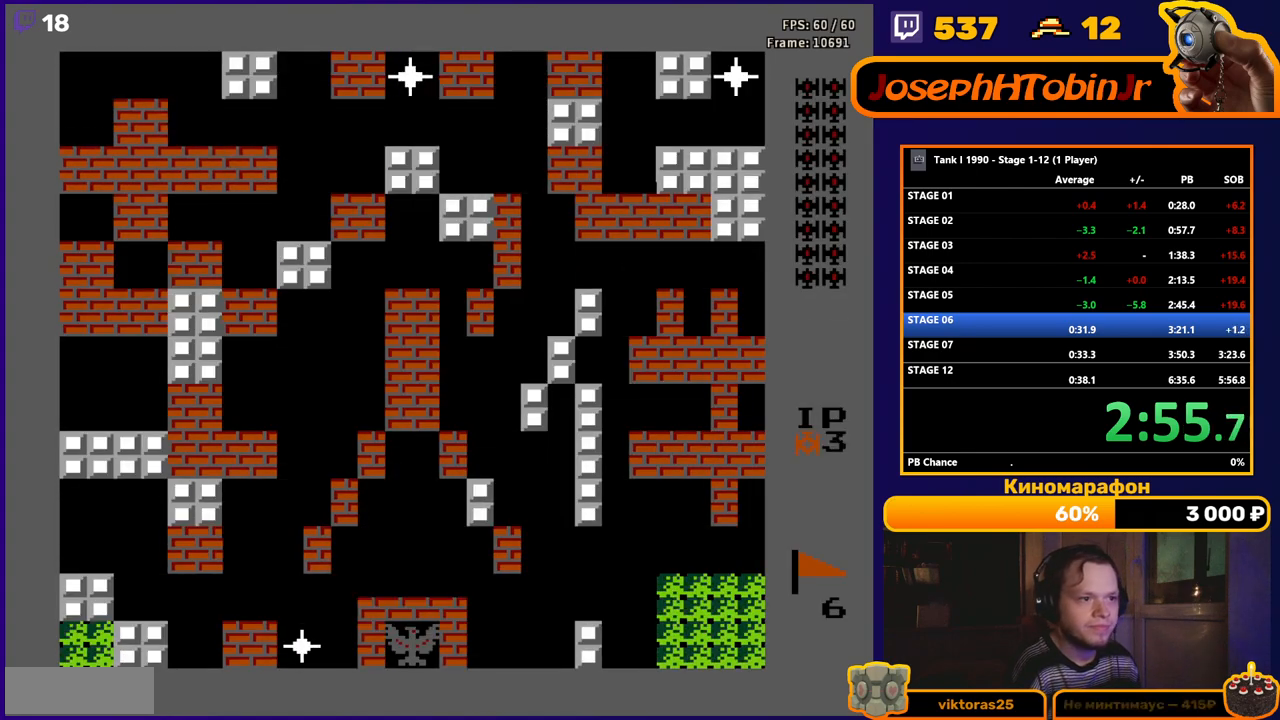
{"buttons": ["B", "DPAD_UP"], "events": []}
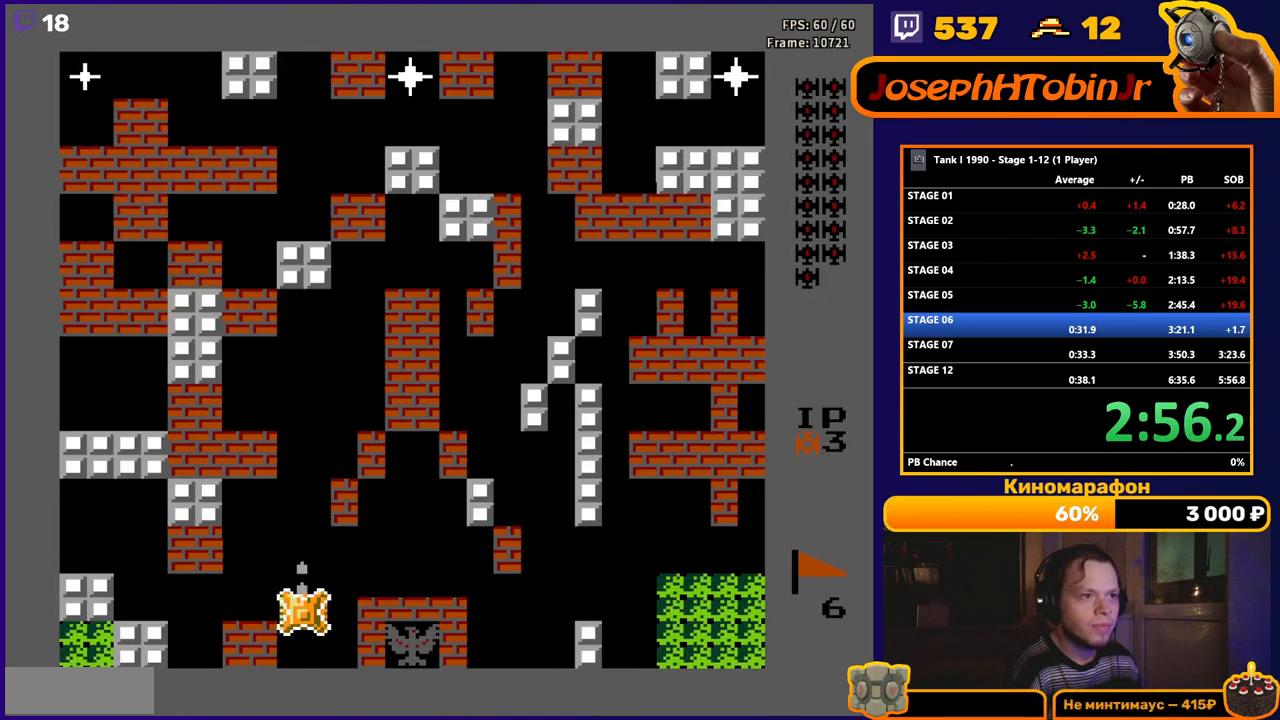
{"buttons": ["B", "DPAD_UP"], "events": []}
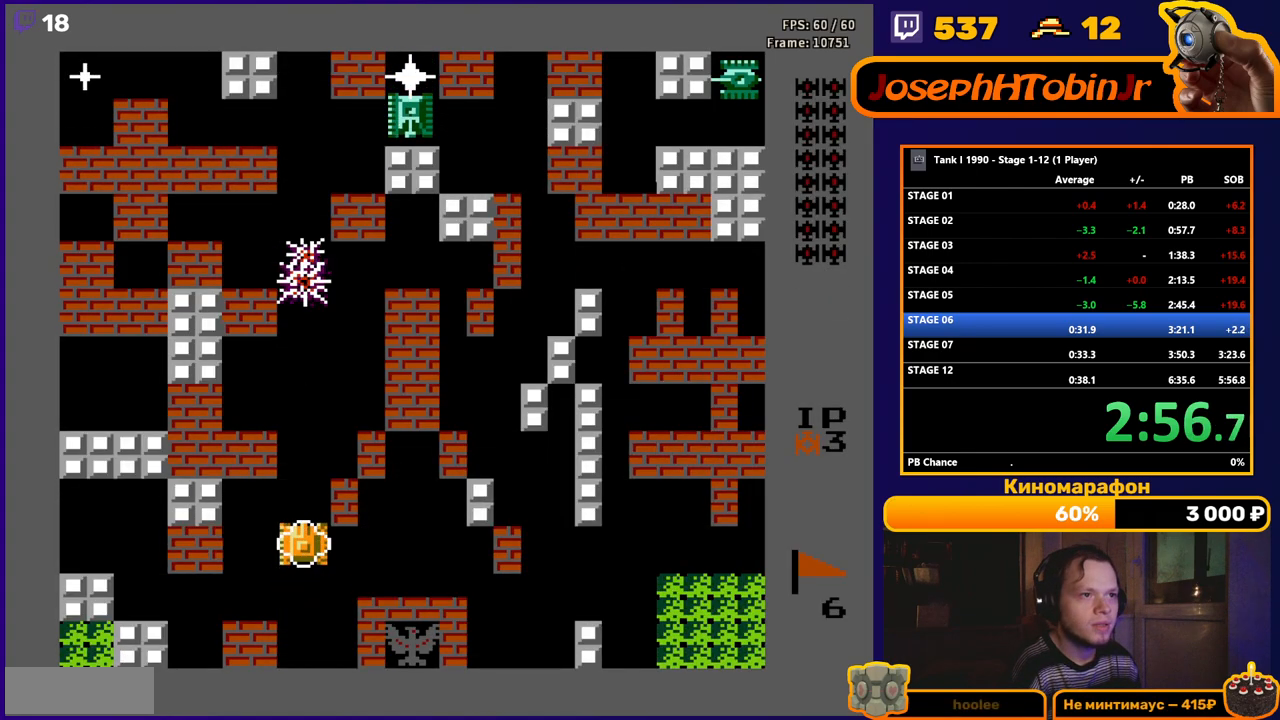
{"buttons": ["DPAD_UP"], "events": [[17, "B", "up"]]}
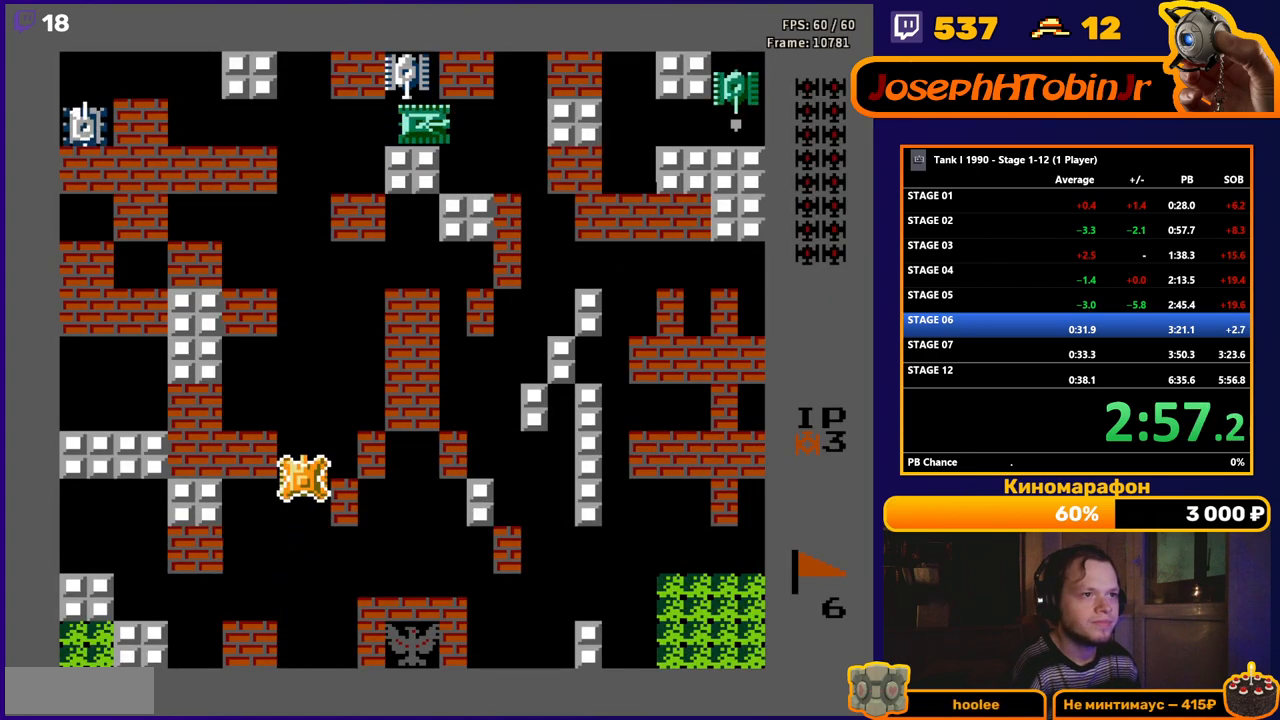
{"buttons": ["DPAD_UP"], "events": []}
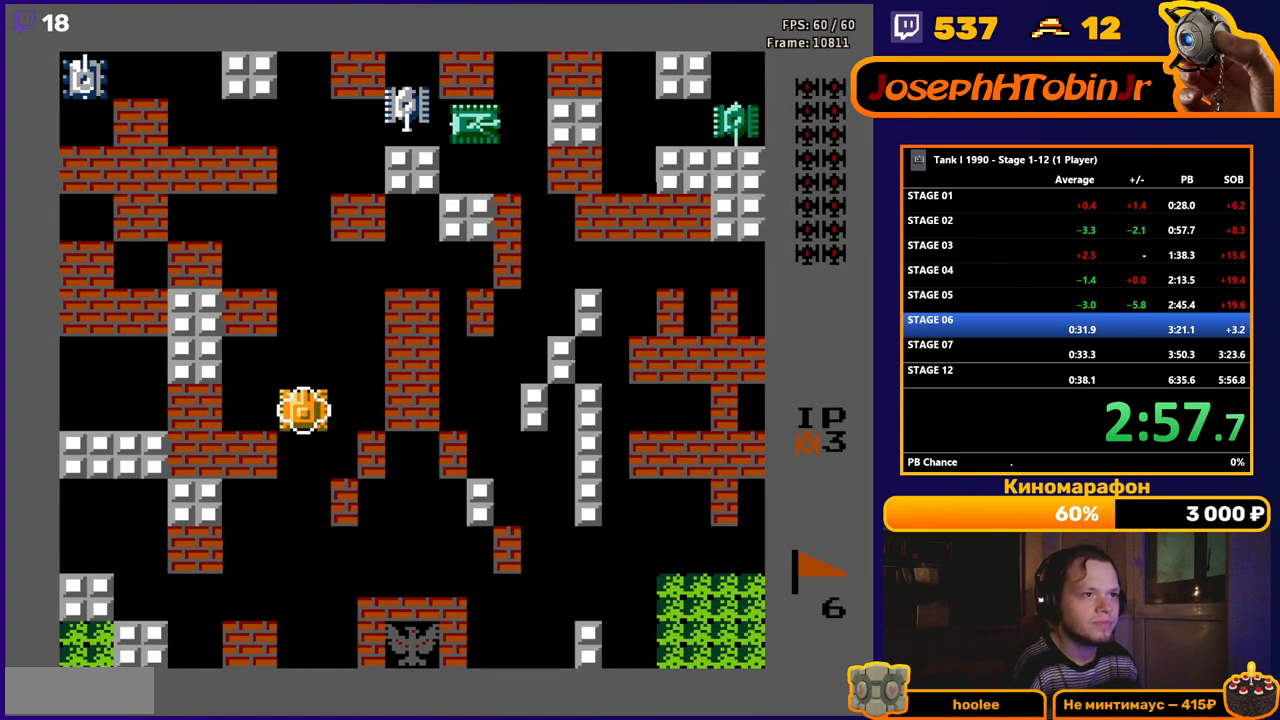
{"buttons": ["DPAD_UP"], "events": []}
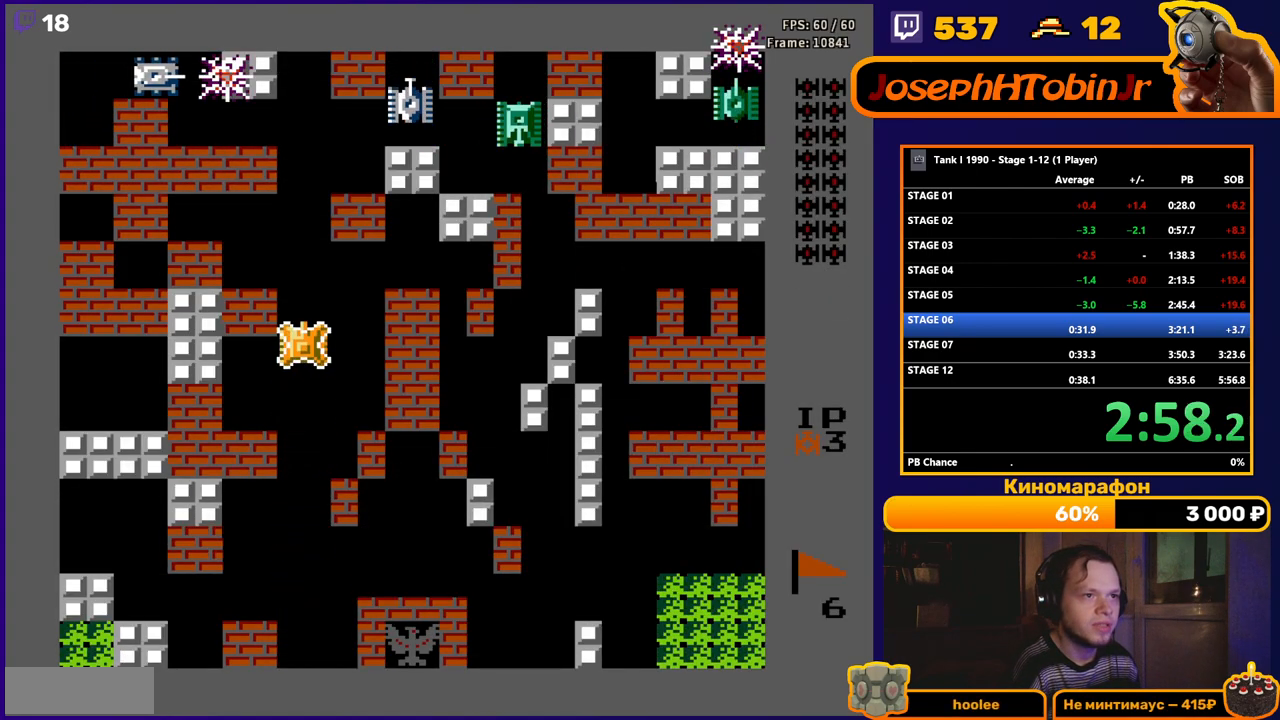
{"buttons": ["DPAD_UP"], "events": []}
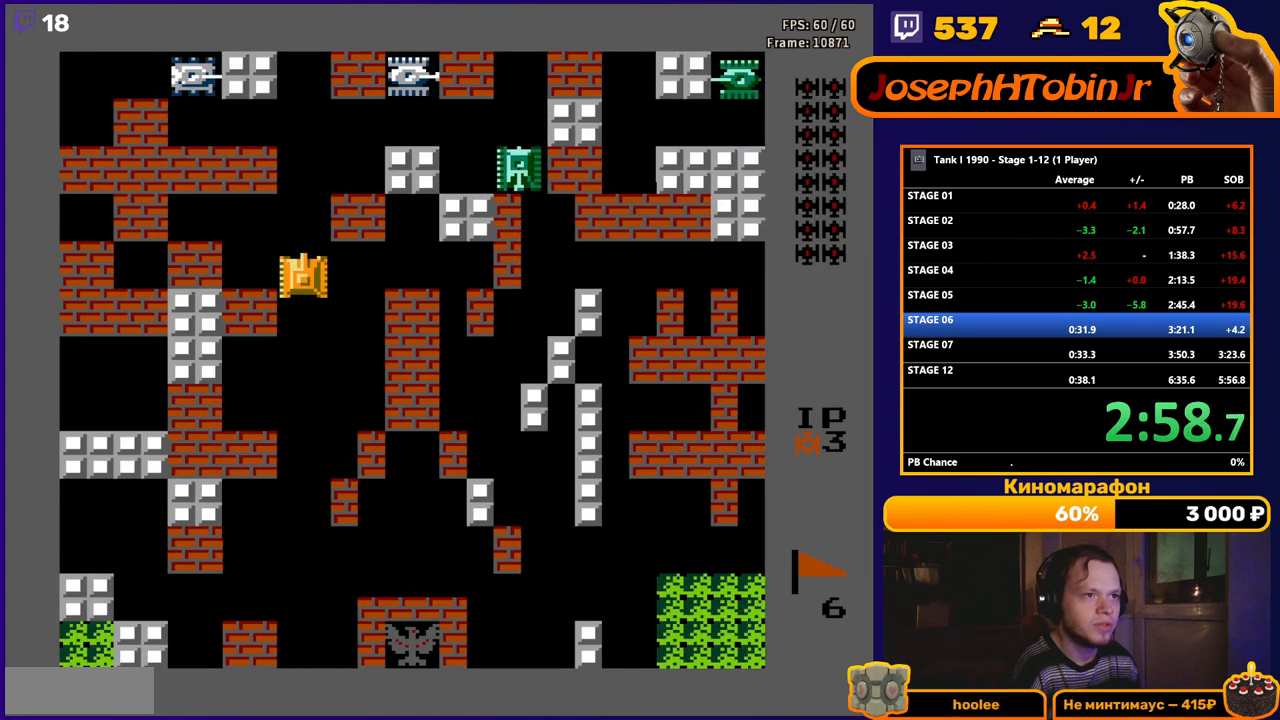
{"buttons": ["DPAD_UP"], "events": []}
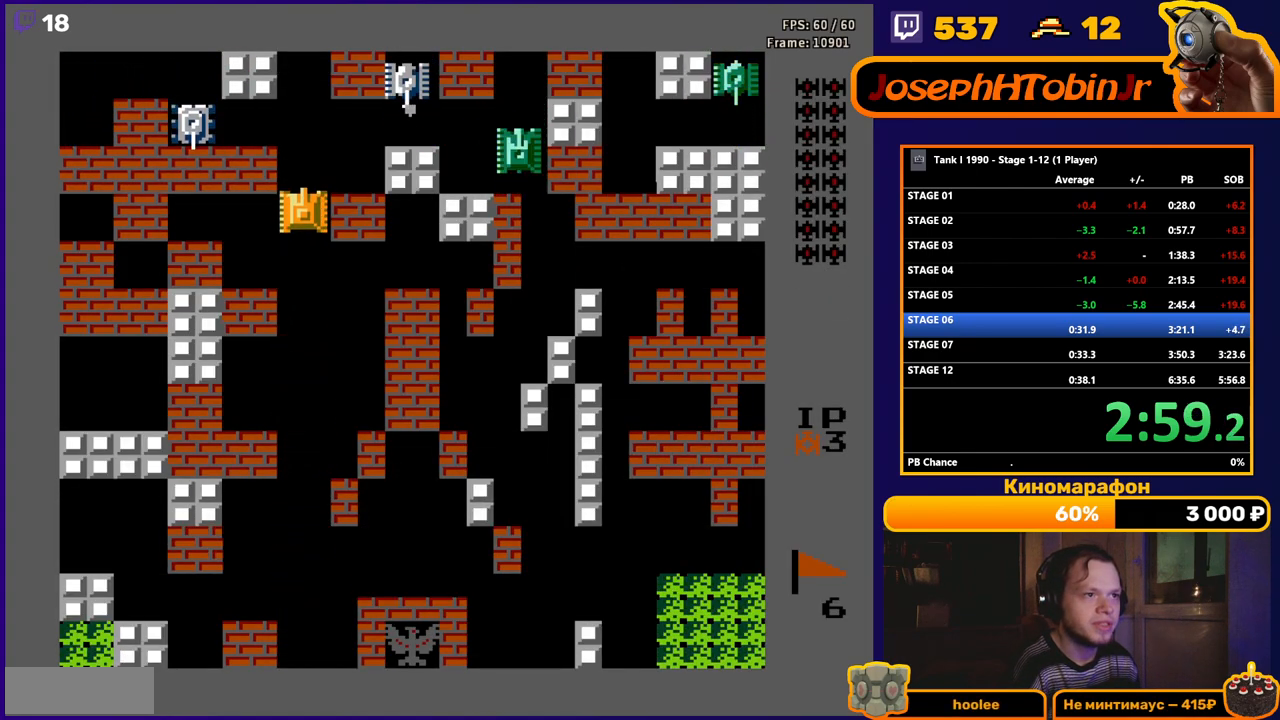
{"buttons": ["DPAD_LEFT"], "events": [[283, "DPAD_LEFT", "down"], [283, "DPAD_UP", "up"], [317, "B", "down"], [450, "B", "up"]]}
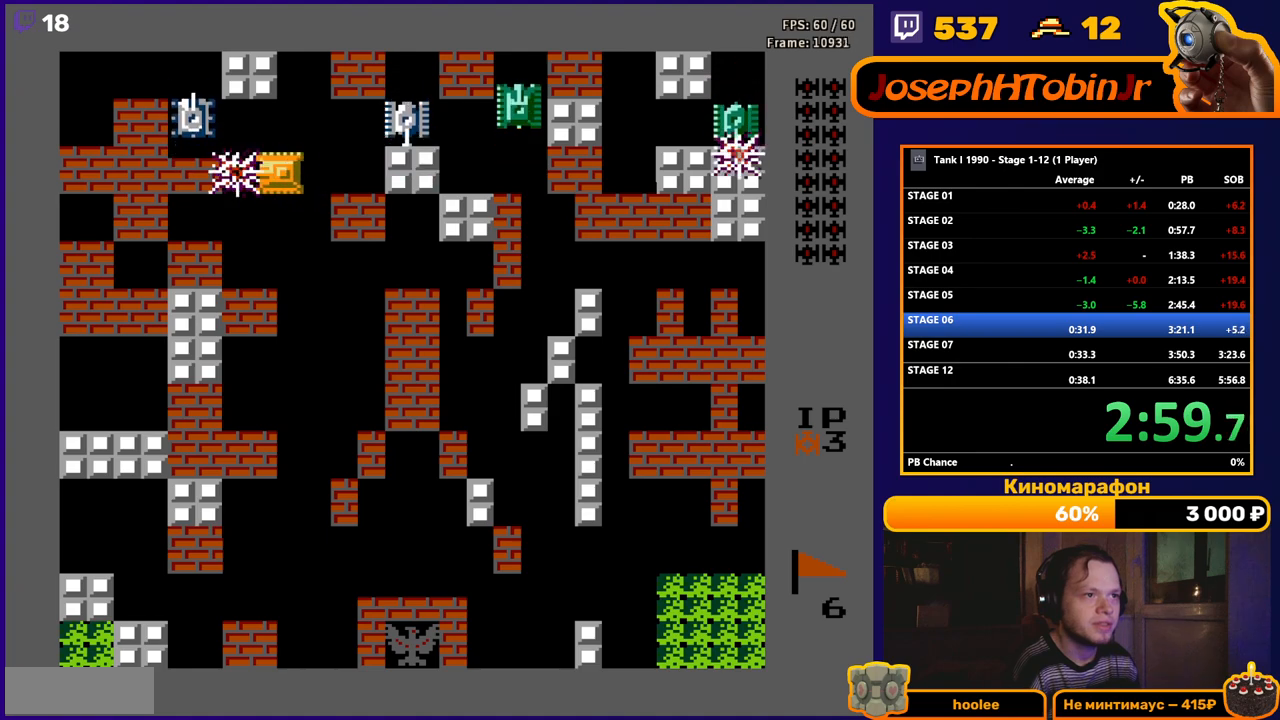
{"buttons": ["DPAD_UP"], "events": [[267, "DPAD_LEFT", "up"], [267, "DPAD_UP", "down"]]}
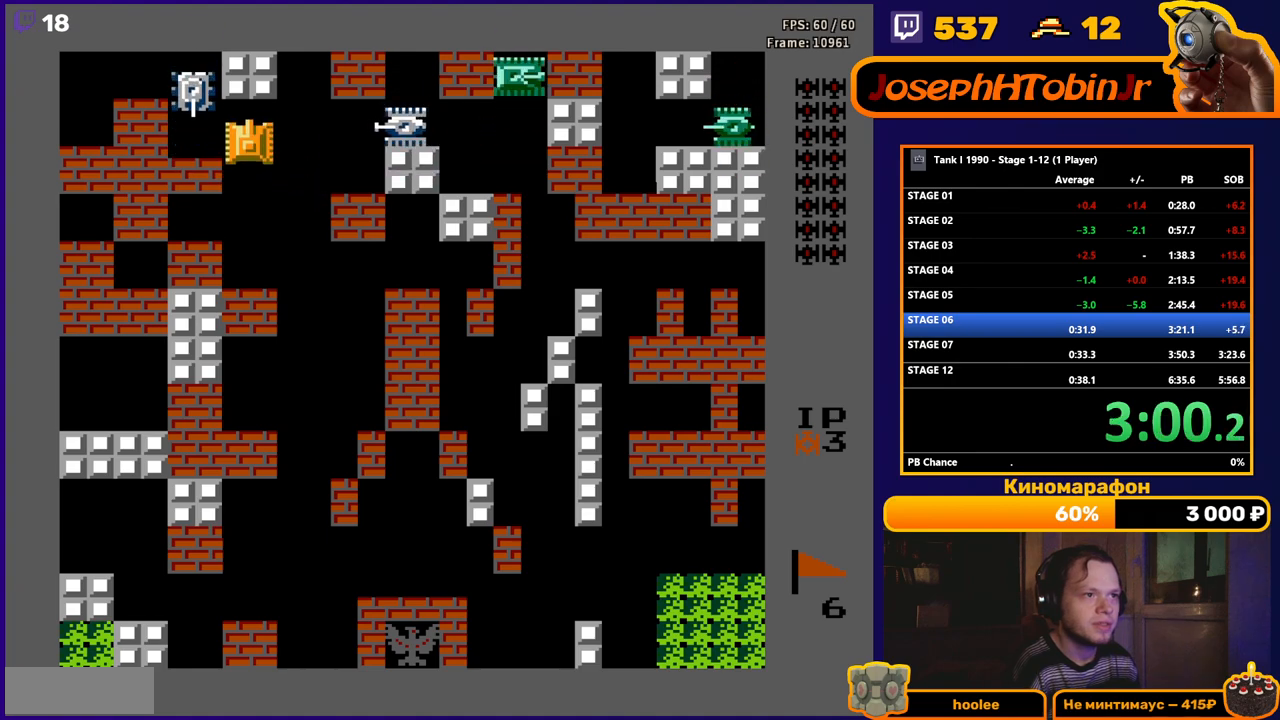
{"buttons": ["B", "DPAD_UP"], "events": [[100, "DPAD_RIGHT", "down"], [133, "B", "down"], [133, "DPAD_UP", "up"], [283, "DPAD_LEFT", "down"], [283, "DPAD_RIGHT", "up"], [317, "B", "up"], [367, "B", "down"], [483, "DPAD_LEFT", "up"], [500, "DPAD_UP", "down"]]}
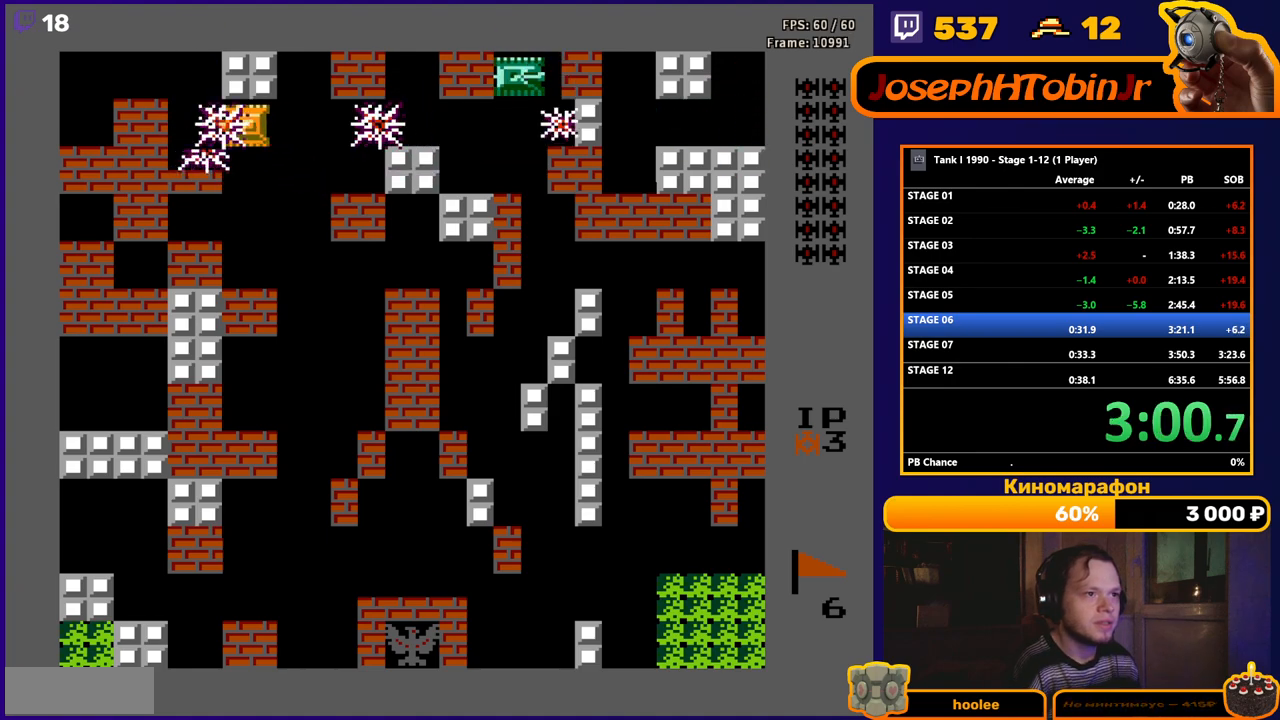
{"buttons": ["B", "DPAD_RIGHT"], "events": [[17, "DPAD_RIGHT", "down"], [17, "DPAD_UP", "up"]]}
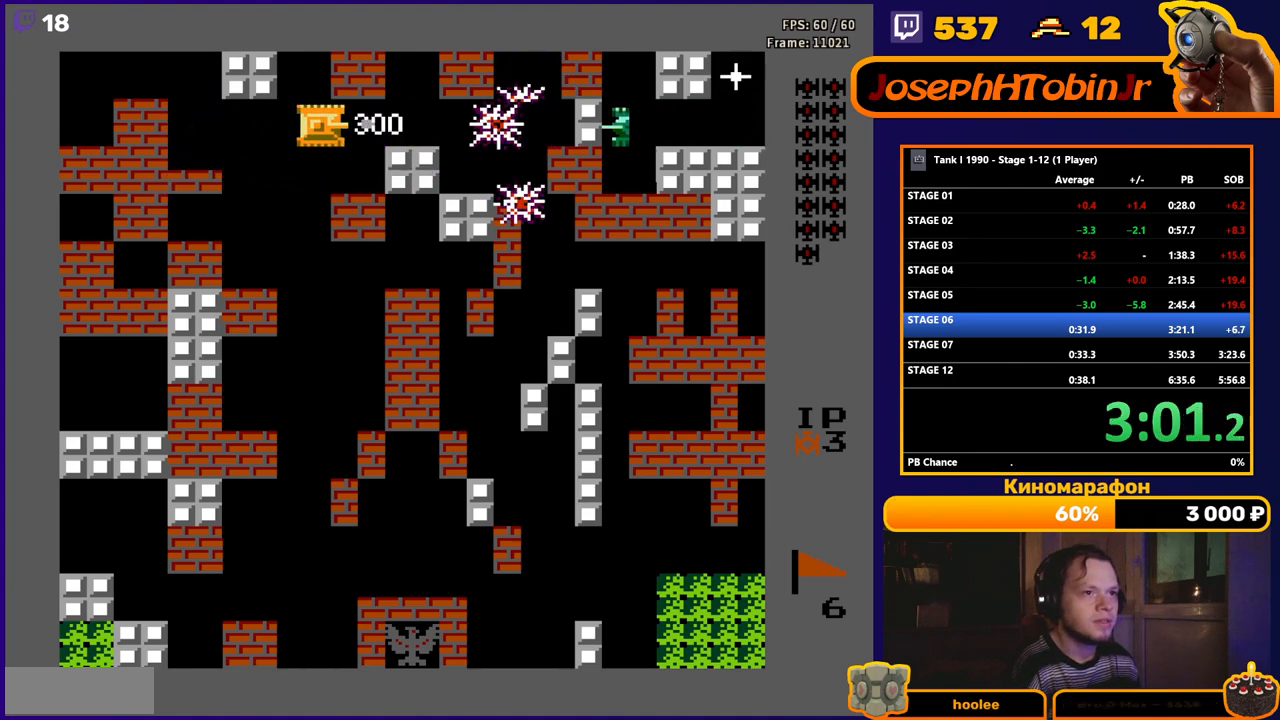
{"buttons": ["B"], "events": [[50, "DPAD_RIGHT", "up"]]}
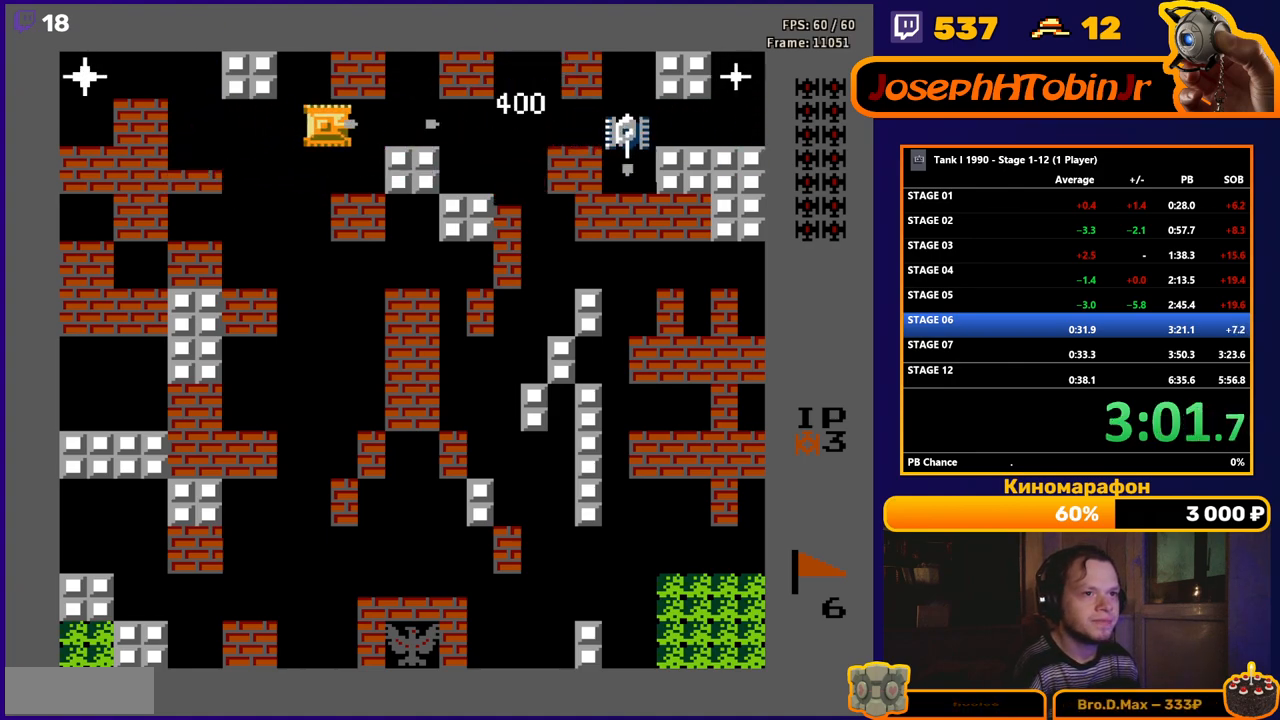
{"buttons": ["B"], "events": [[300, "B", "up"], [400, "B", "down"]]}
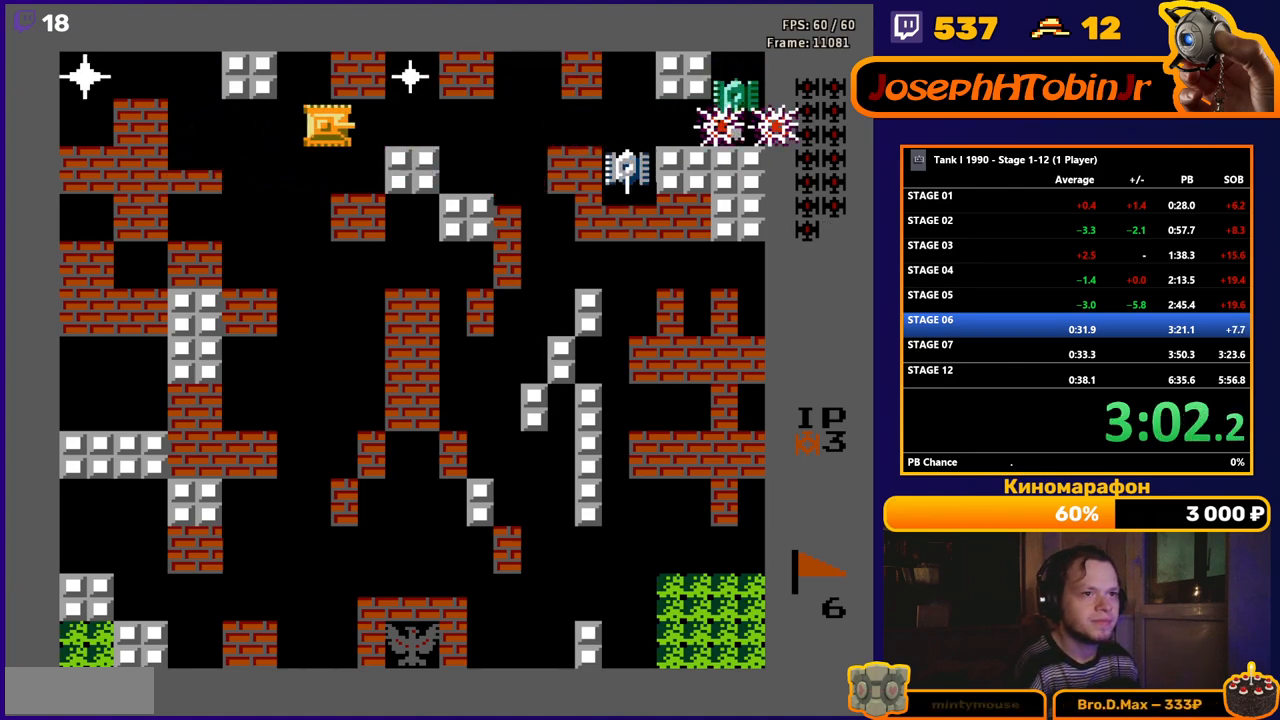
{"buttons": ["B", "DPAD_LEFT"], "events": [[33, "DPAD_LEFT", "down"], [100, "B", "up"], [183, "B", "down"]]}
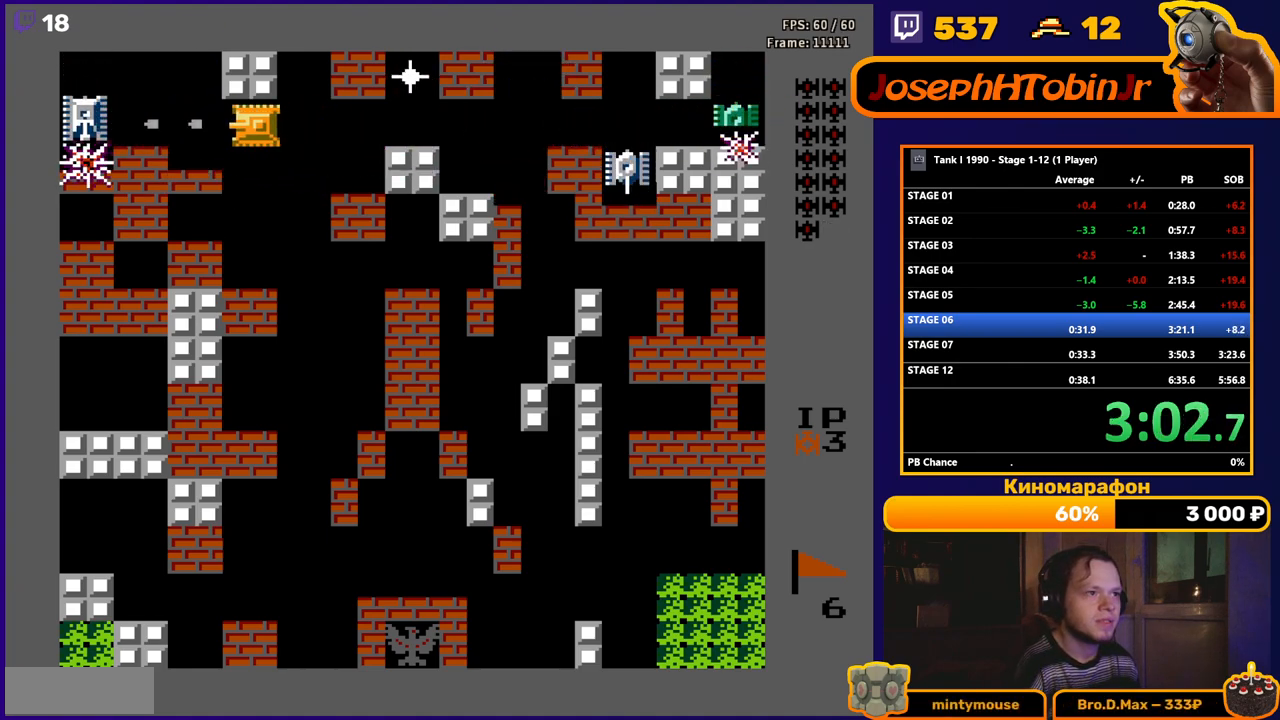
{"buttons": ["B", "DPAD_RIGHT"], "events": [[117, "B", "up"], [167, "DPAD_LEFT", "up"], [200, "DPAD_RIGHT", "down"], [217, "B", "down"]]}
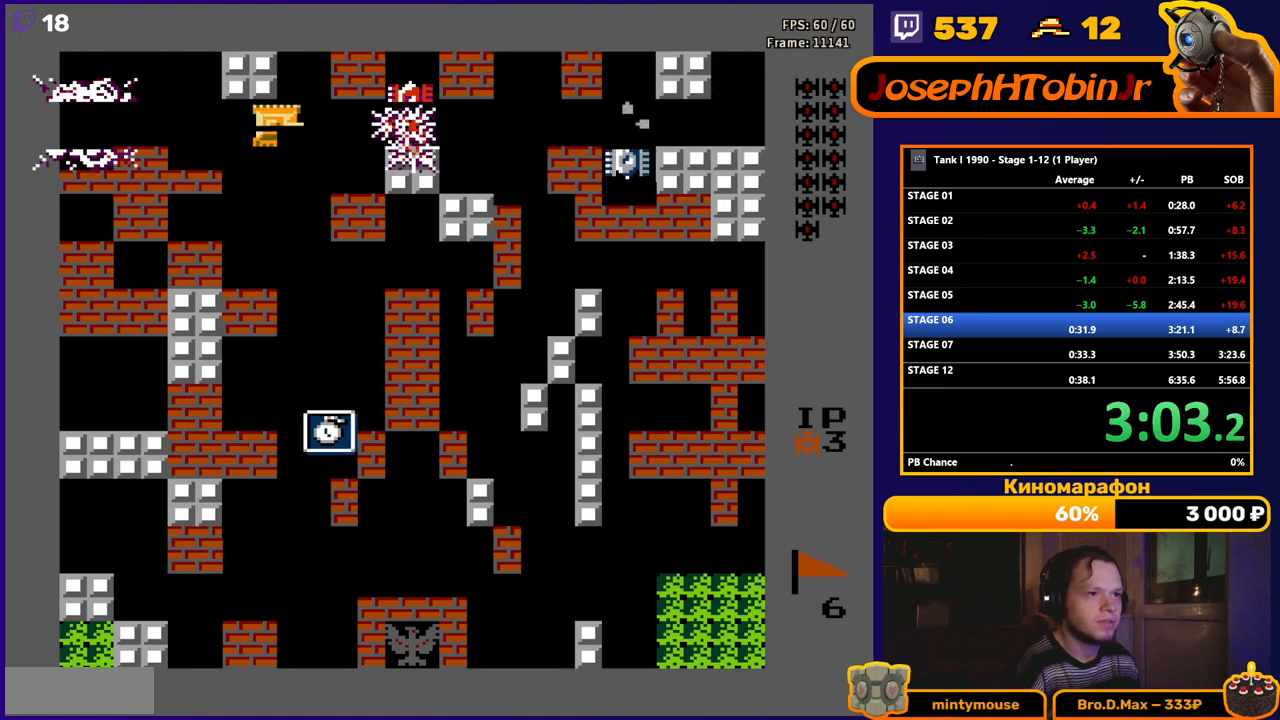
{"buttons": ["B"], "events": [[267, "DPAD_RIGHT", "up"]]}
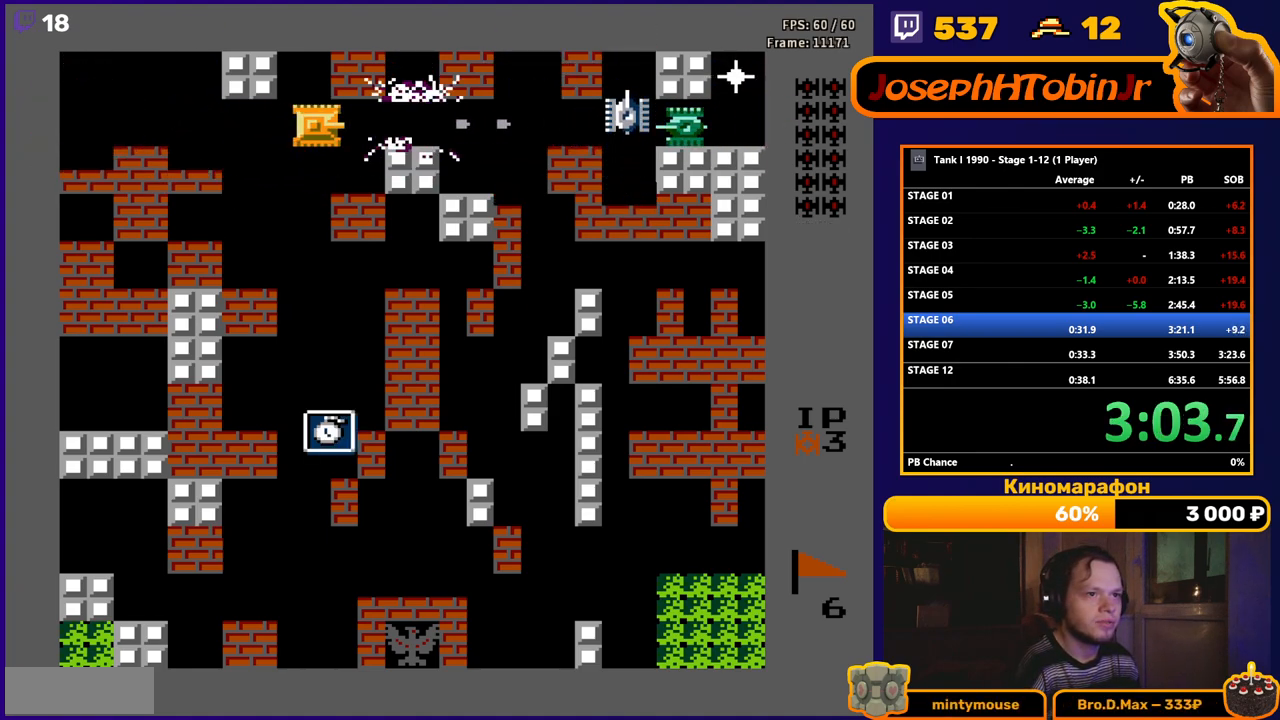
{"buttons": ["B"], "events": []}